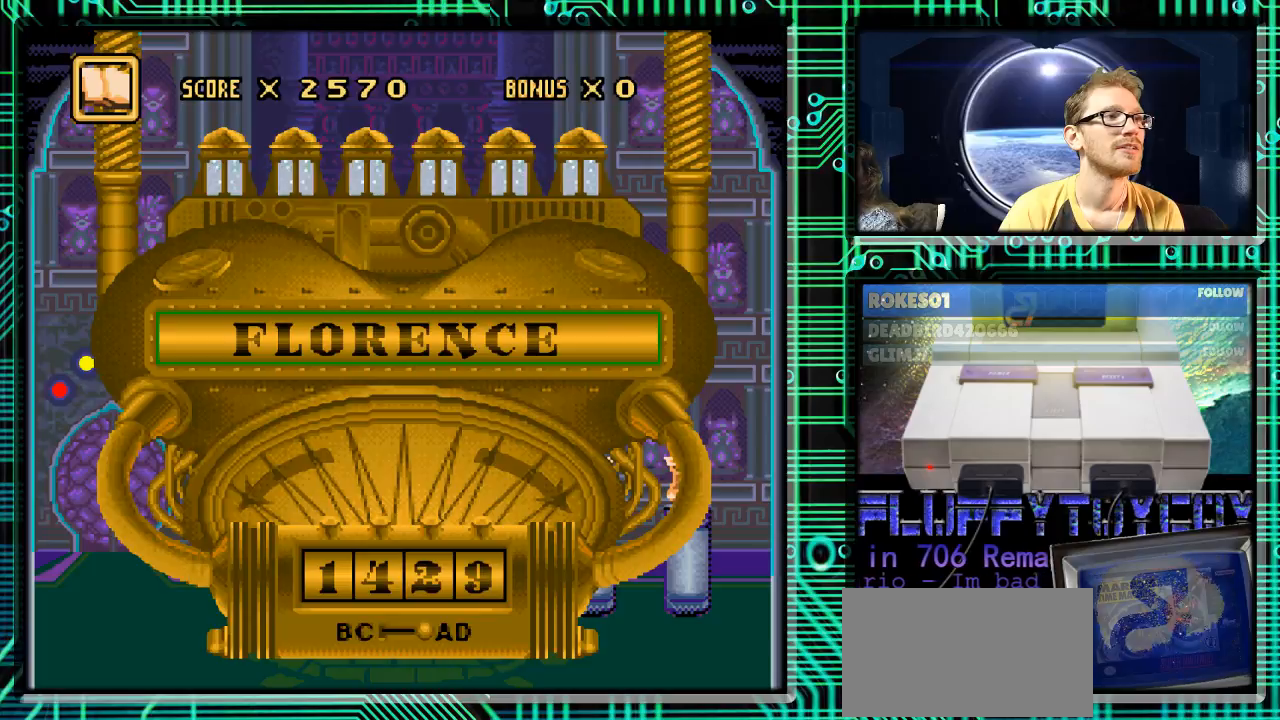
Gameplay with a controller (Nintendo layout); each line is a JSON object with the inputs held at the frame after it. "events" lists button and stick changes between this image and that frame as [ms after this image, input, new state], when the widget could be followed in between. Not read: L3 R3.
{"buttons": [], "events": []}
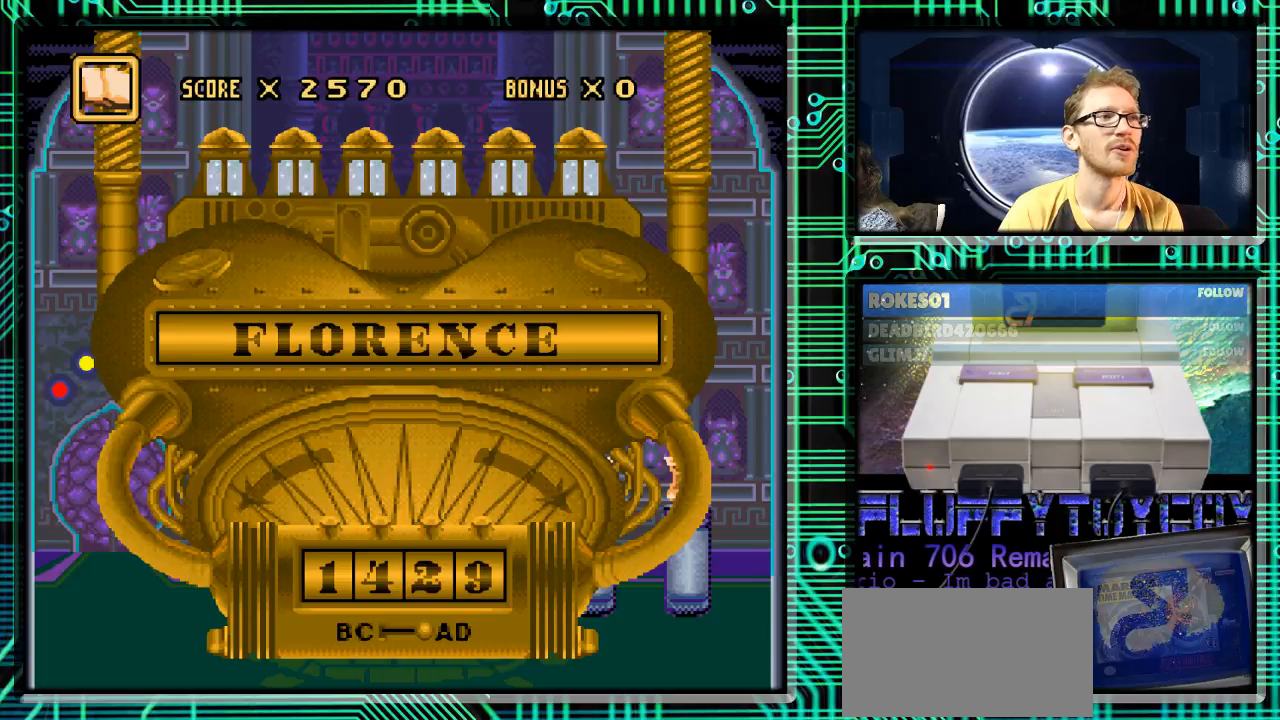
{"buttons": ["DPAD_DOWN"], "events": [[433, "DPAD_DOWN", "down"]]}
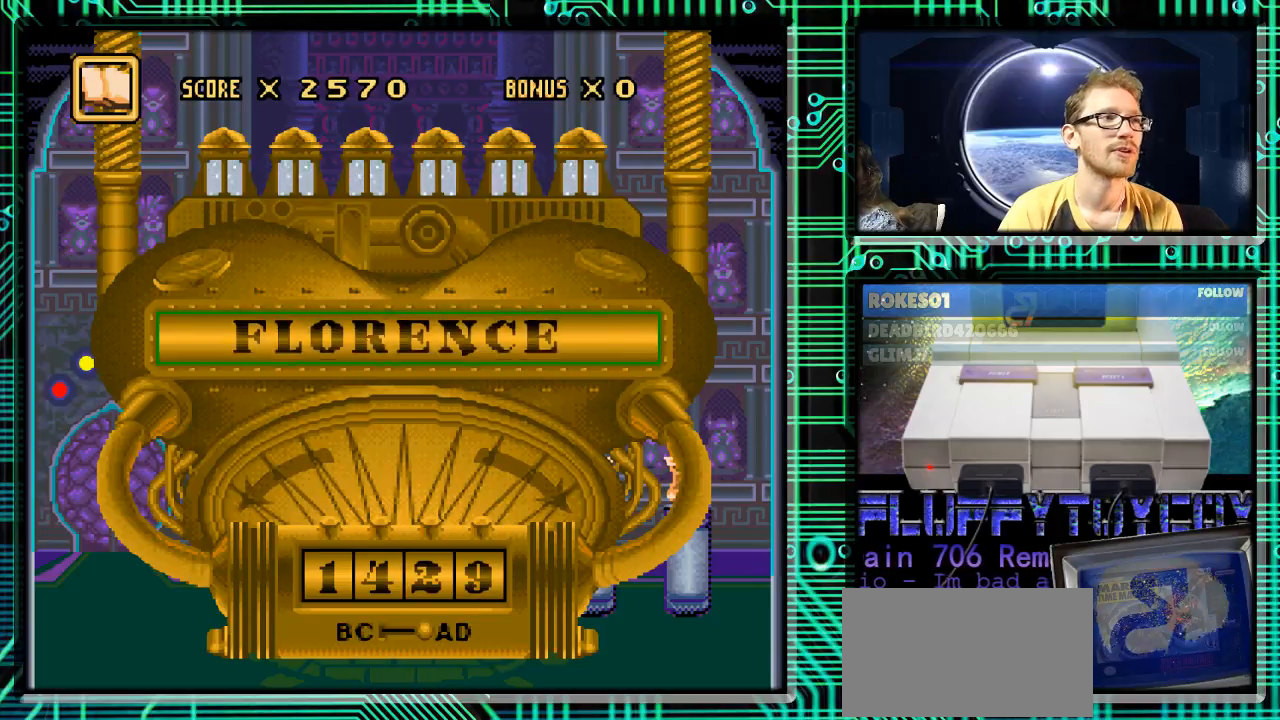
{"buttons": [], "events": [[67, "DPAD_DOWN", "up"]]}
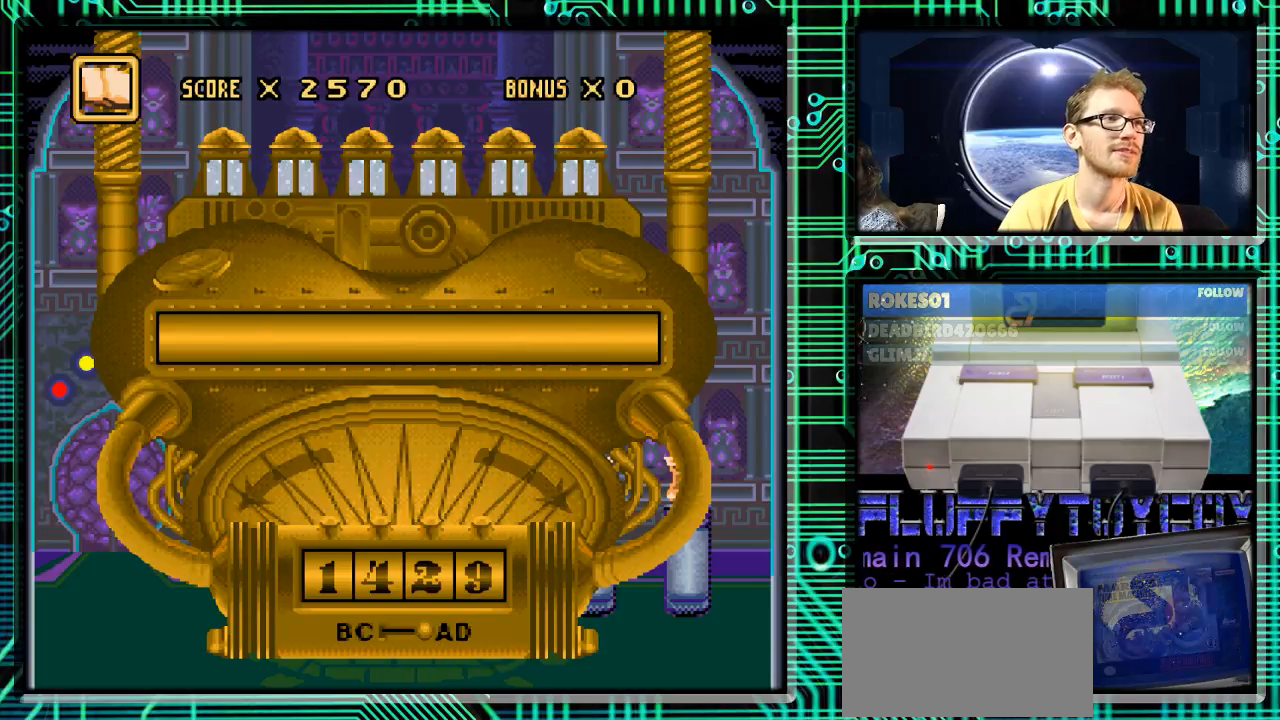
{"buttons": [], "events": []}
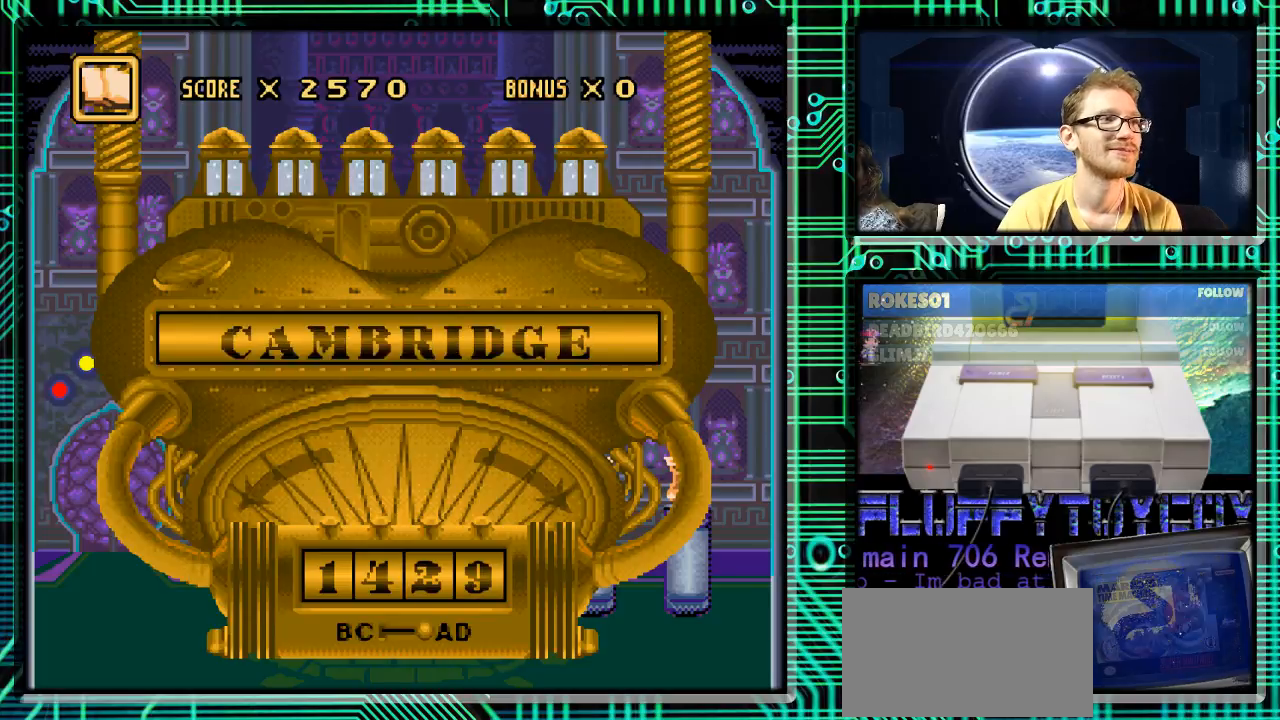
{"buttons": [], "events": [[67, "DPAD_DOWN", "down"], [200, "DPAD_DOWN", "up"]]}
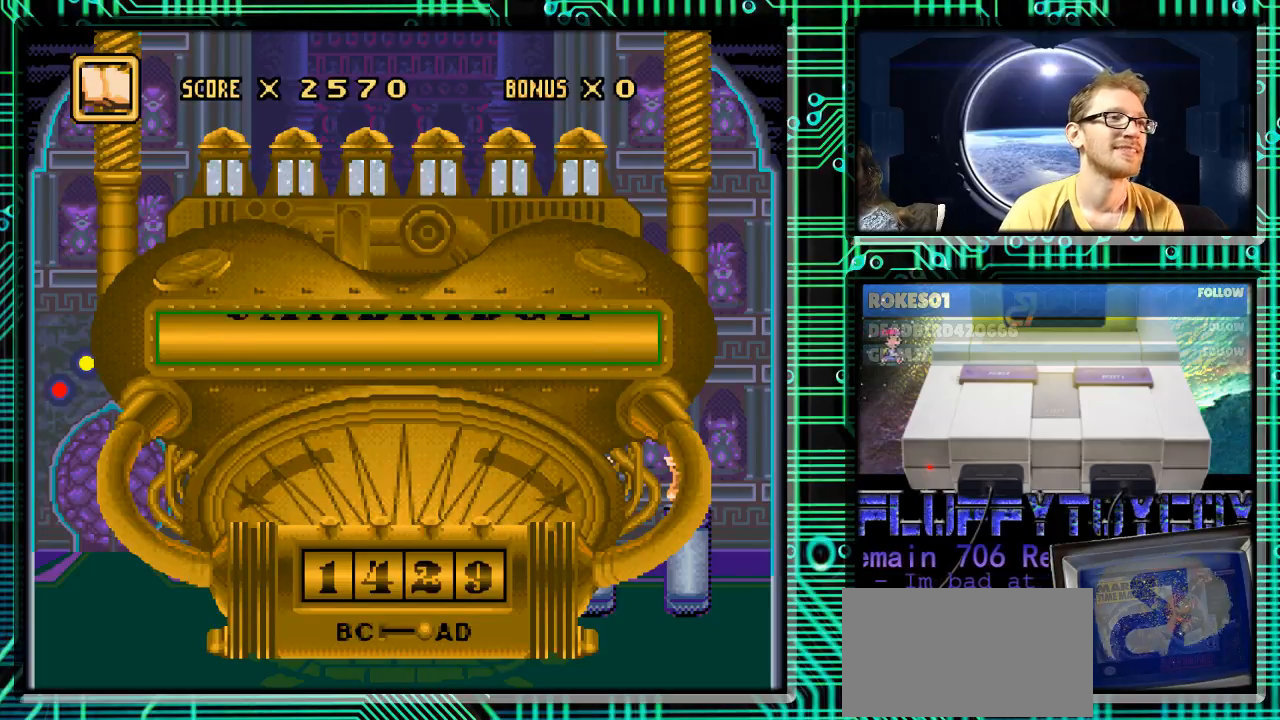
{"buttons": [], "events": []}
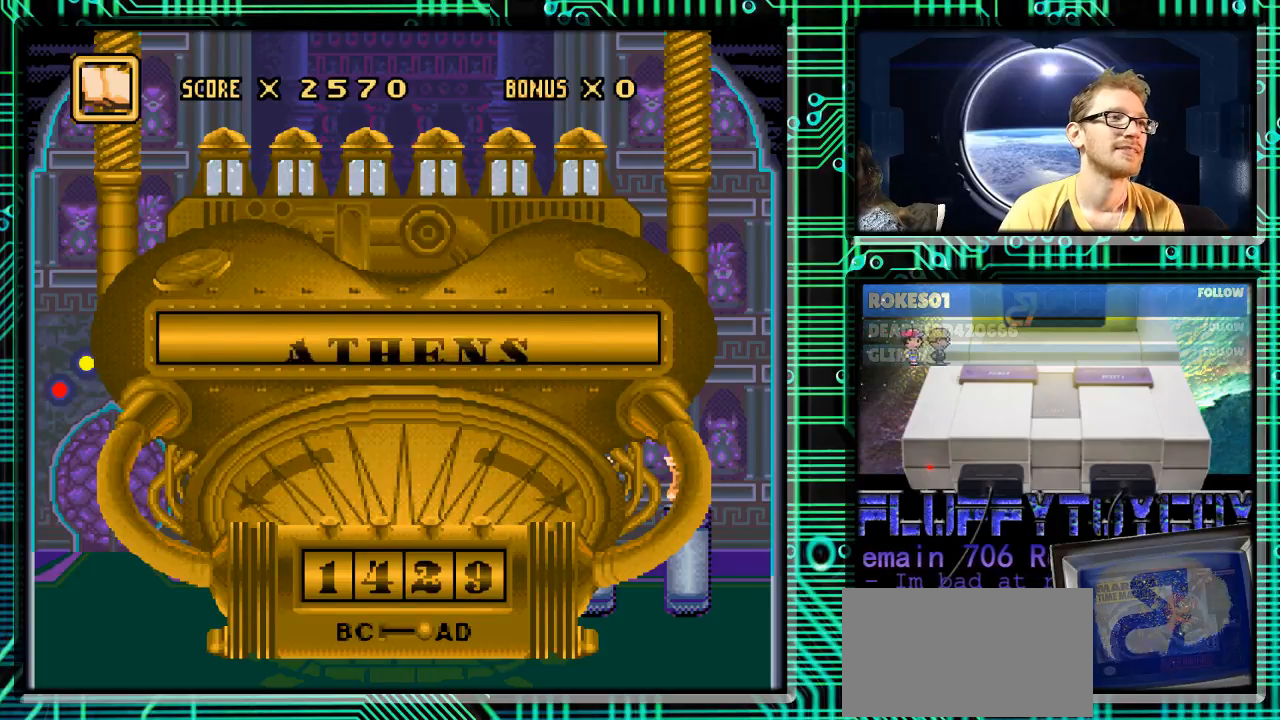
{"buttons": [], "events": [[200, "DPAD_DOWN", "down"], [333, "DPAD_DOWN", "up"]]}
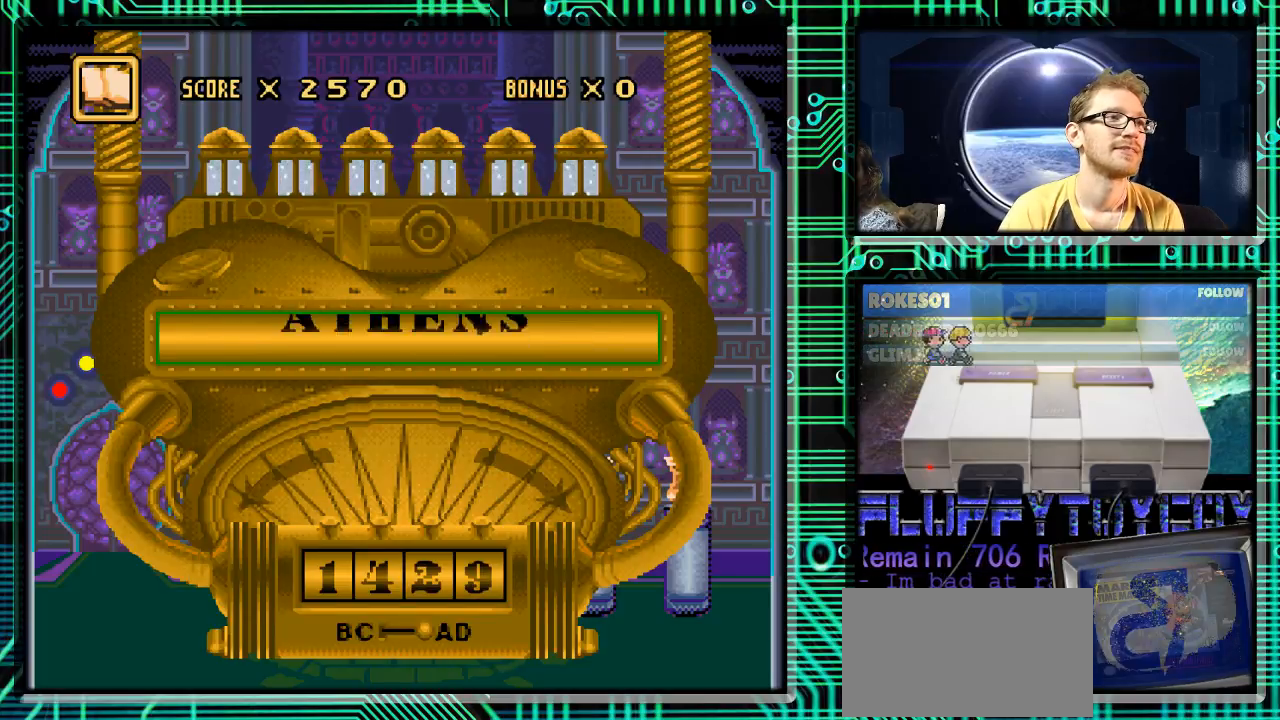
{"buttons": [], "events": []}
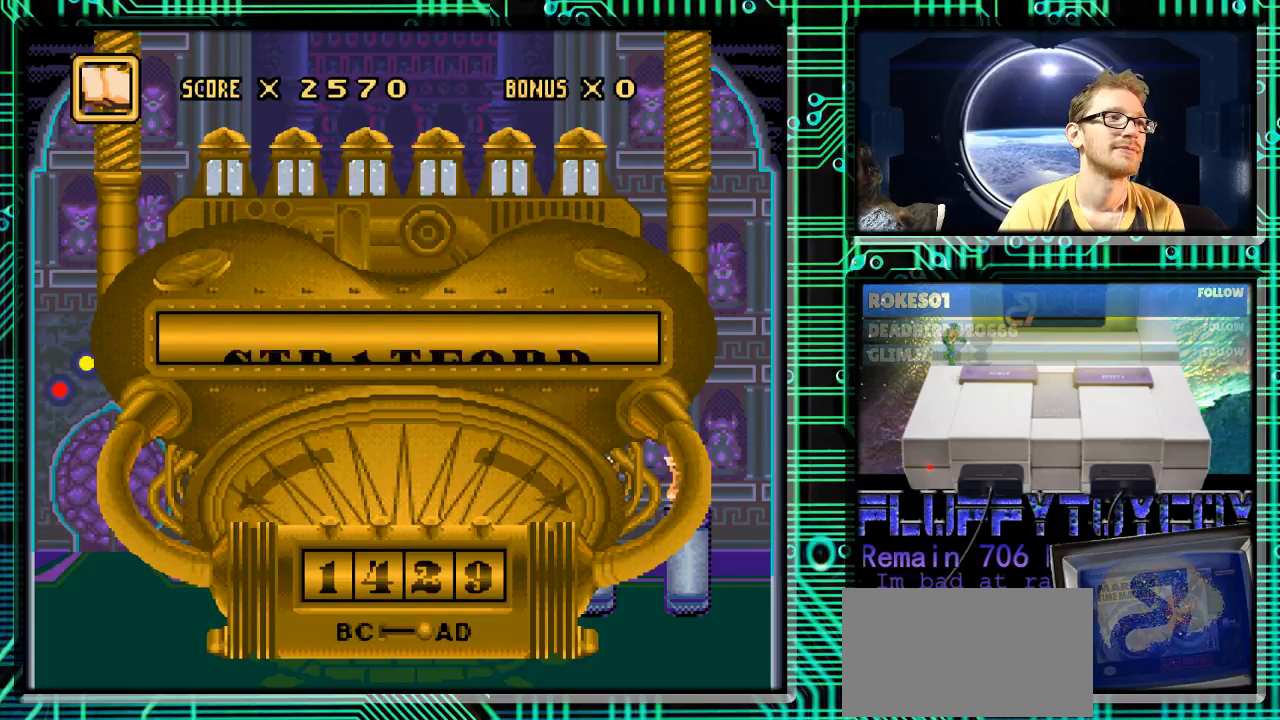
{"buttons": [], "events": [[267, "DPAD_DOWN", "down"], [467, "DPAD_DOWN", "up"]]}
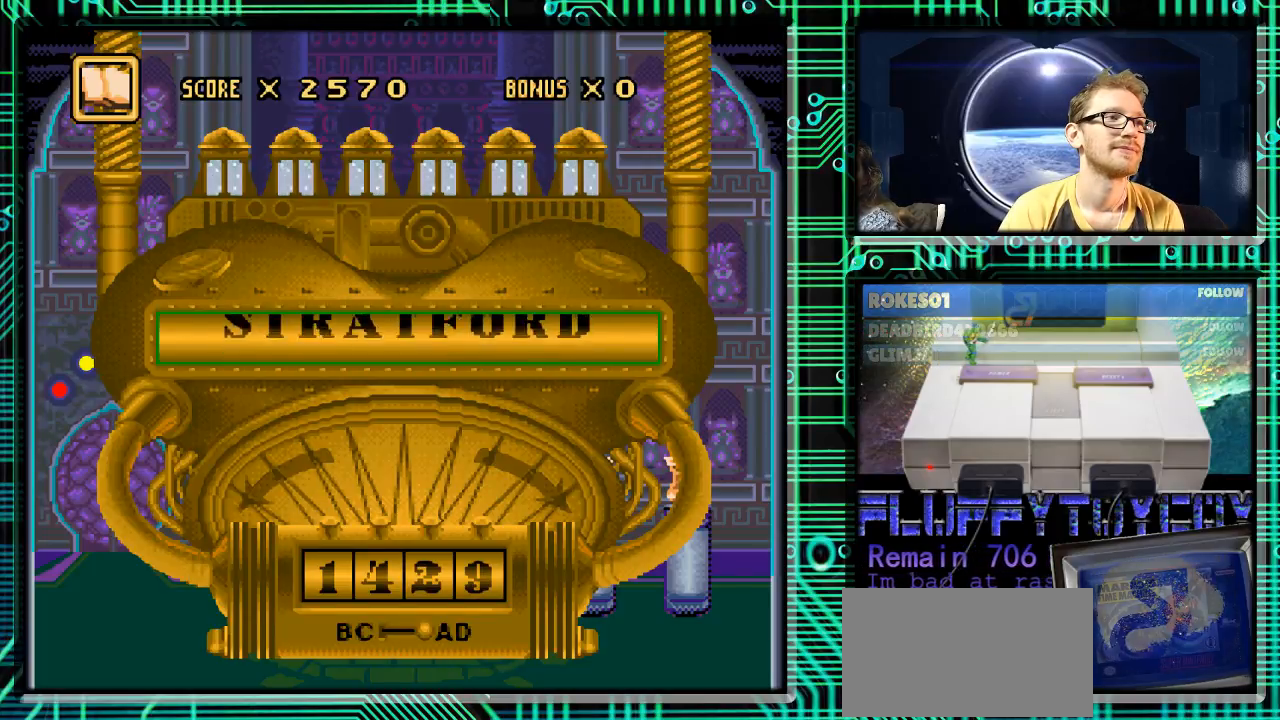
{"buttons": [], "events": []}
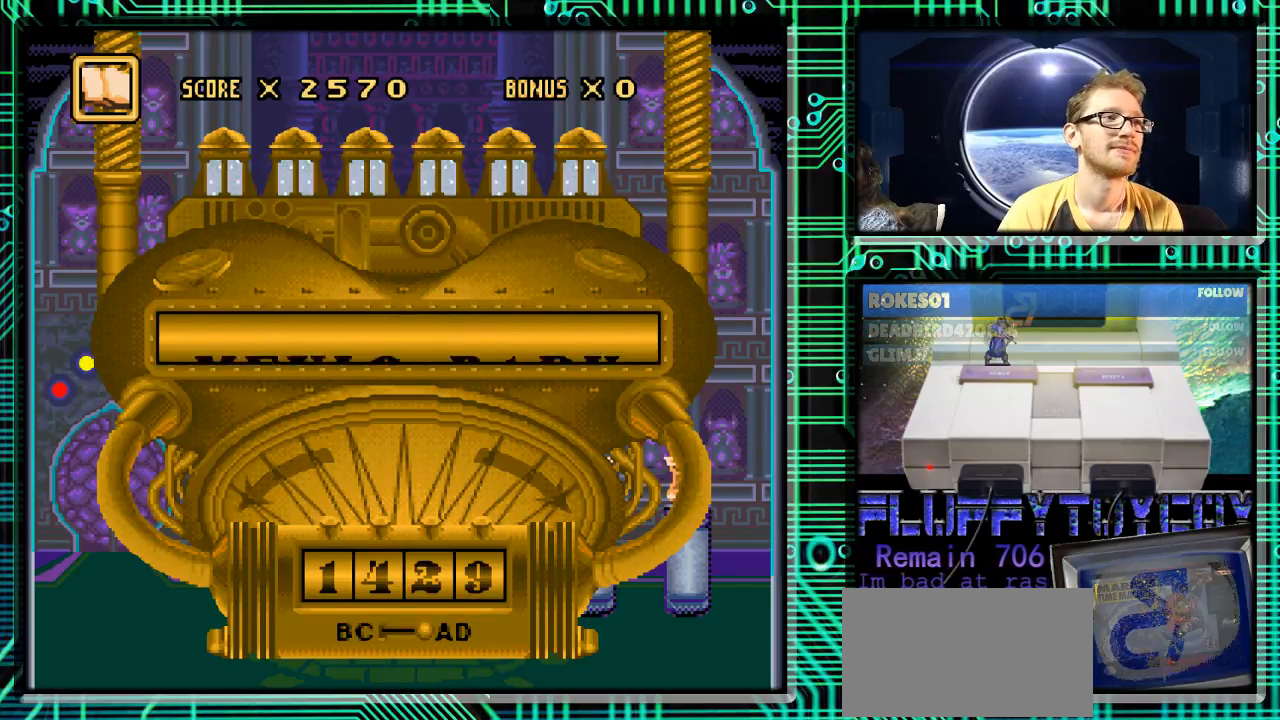
{"buttons": [], "events": [[367, "DPAD_UP", "down"], [500, "DPAD_UP", "up"]]}
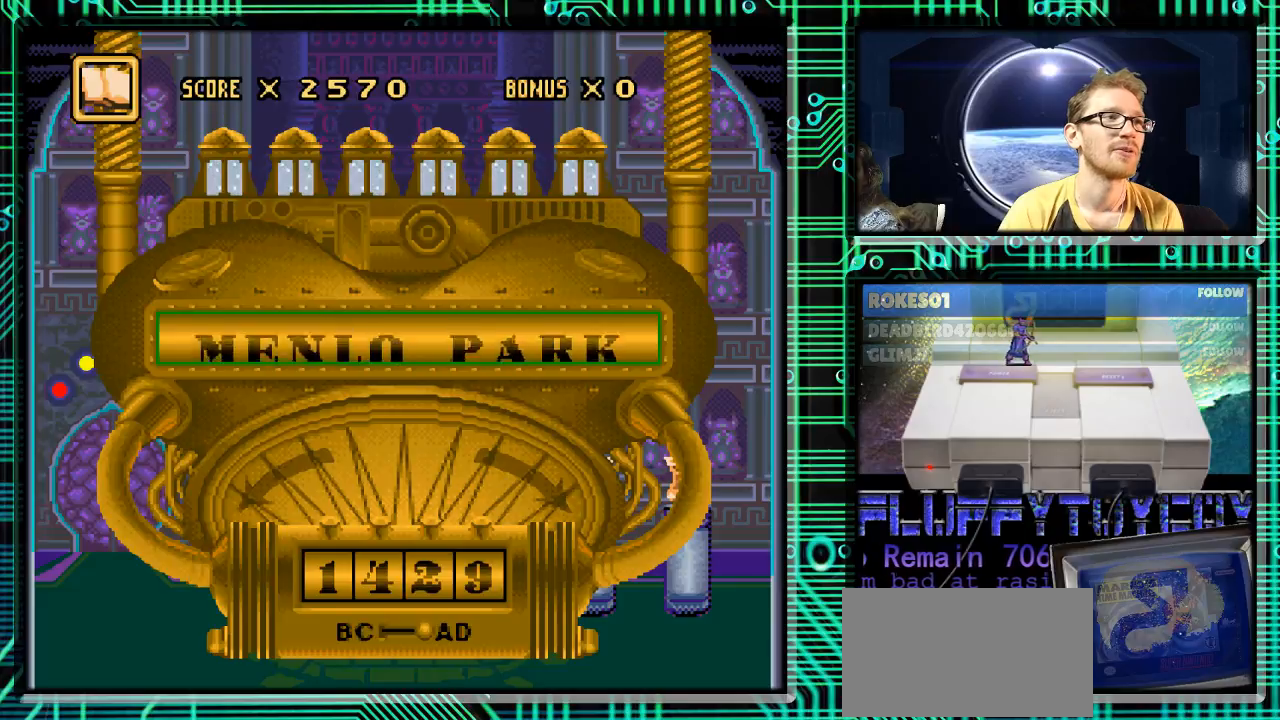
{"buttons": [], "events": []}
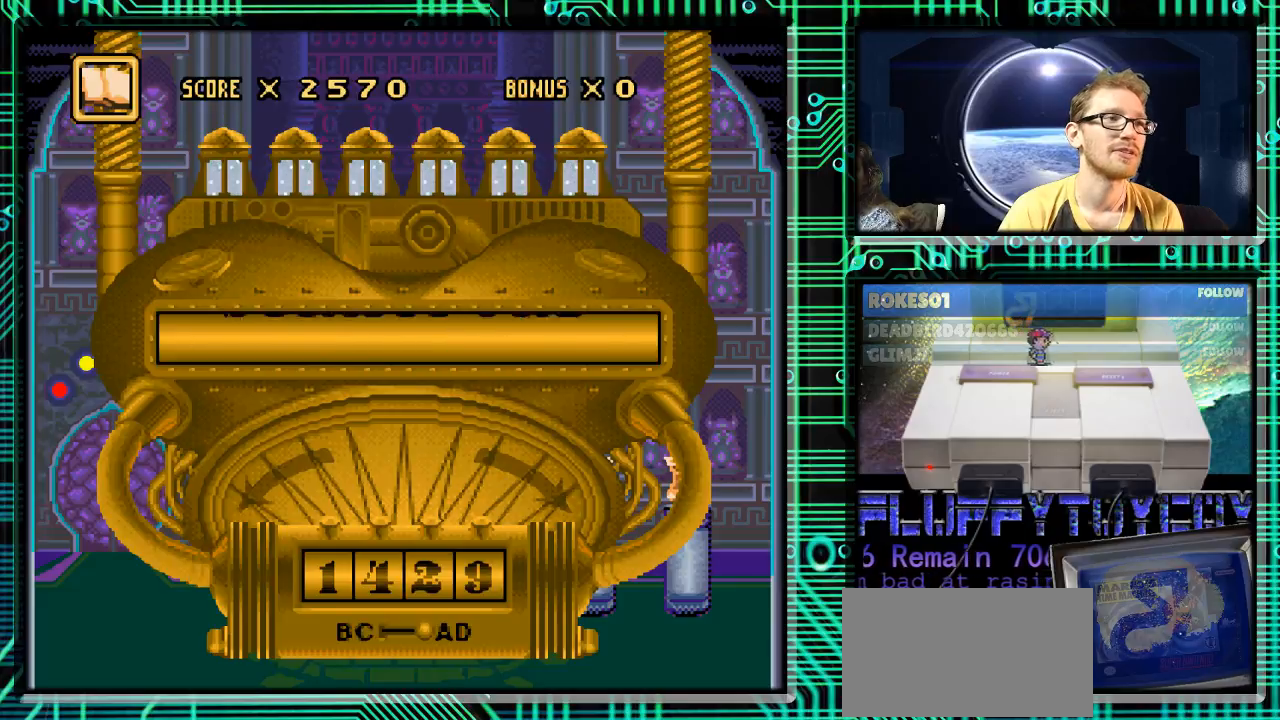
{"buttons": [], "events": [[367, "DPAD_UP", "down"], [500, "DPAD_UP", "up"]]}
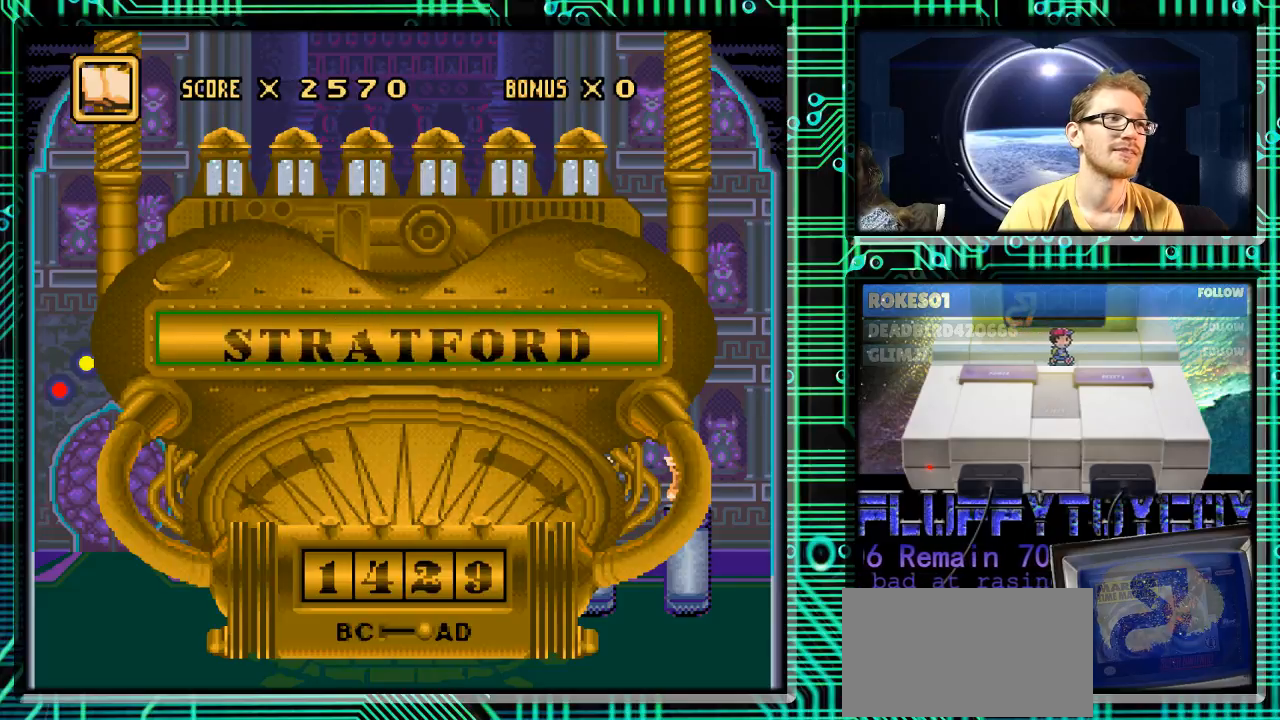
{"buttons": [], "events": []}
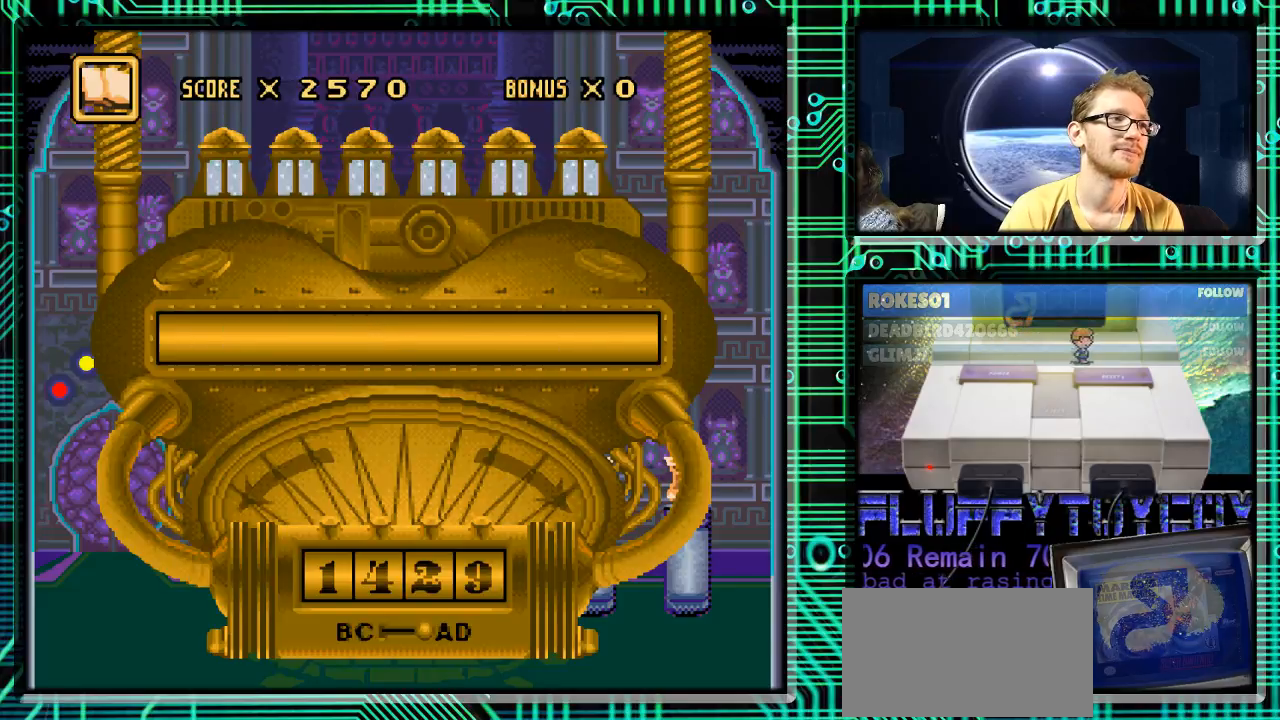
{"buttons": ["DPAD_UP"], "events": [[467, "DPAD_UP", "down"]]}
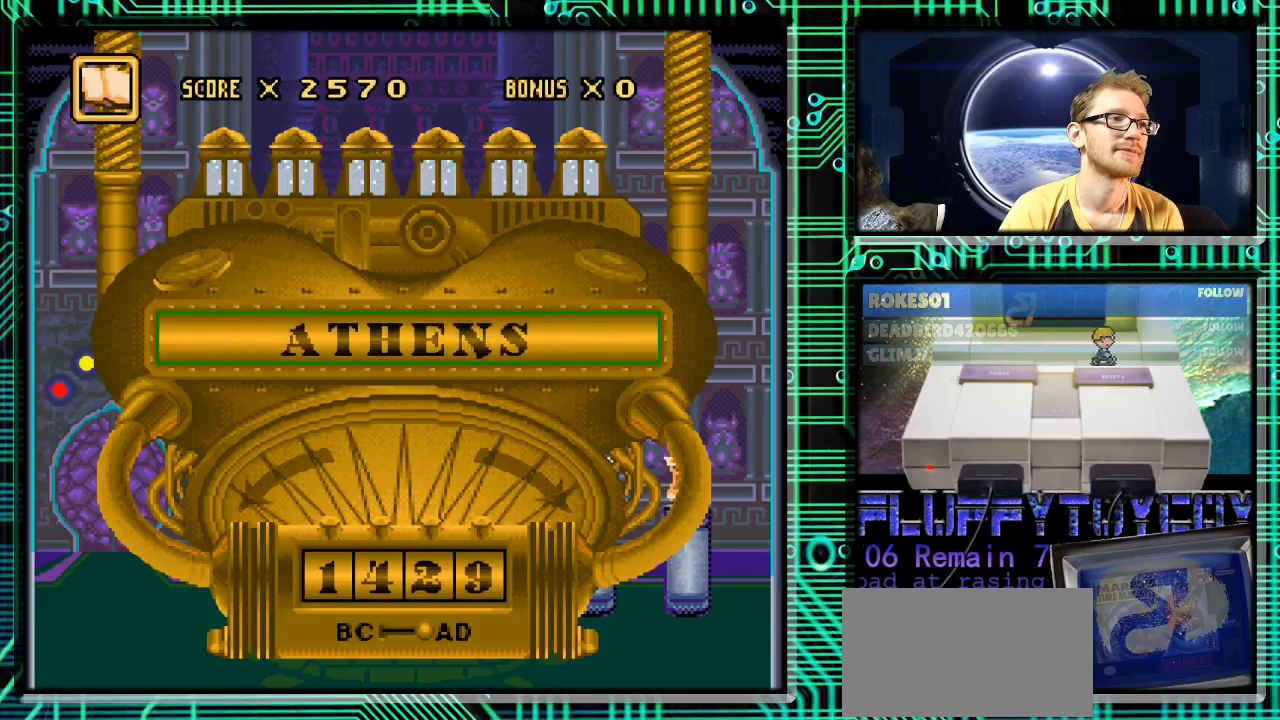
{"buttons": [], "events": [[167, "DPAD_UP", "up"]]}
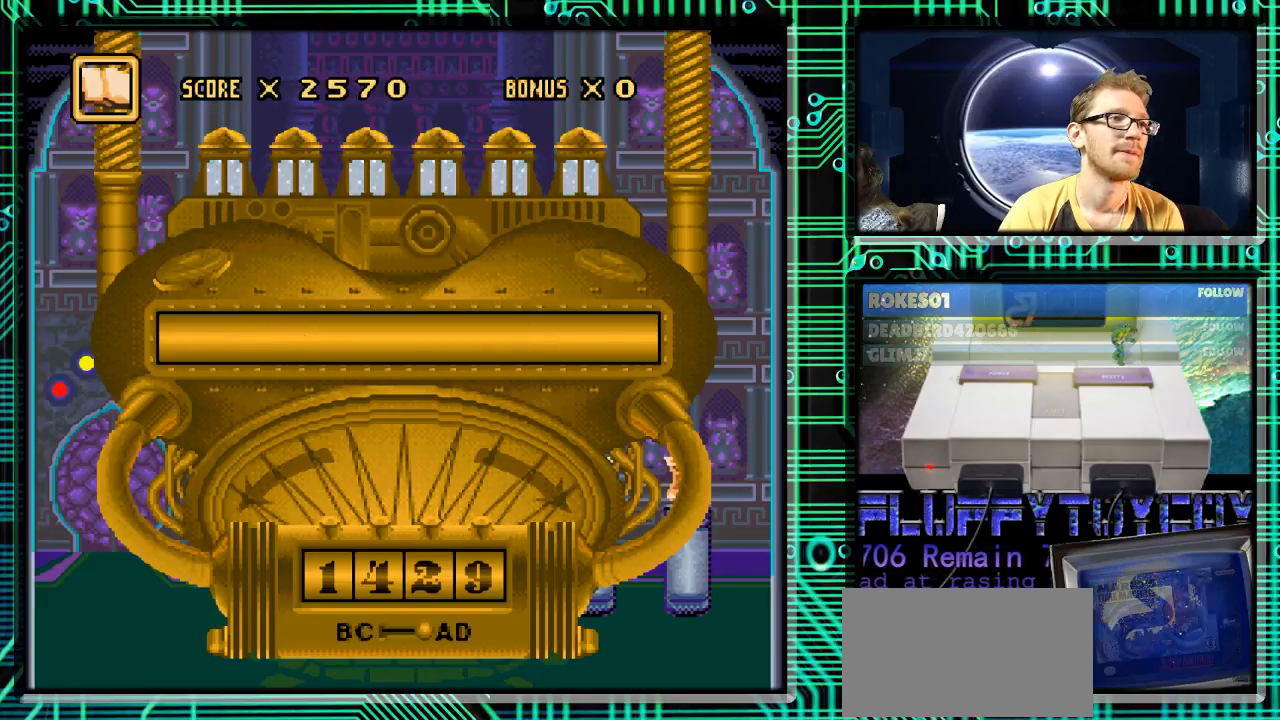
{"buttons": [], "events": []}
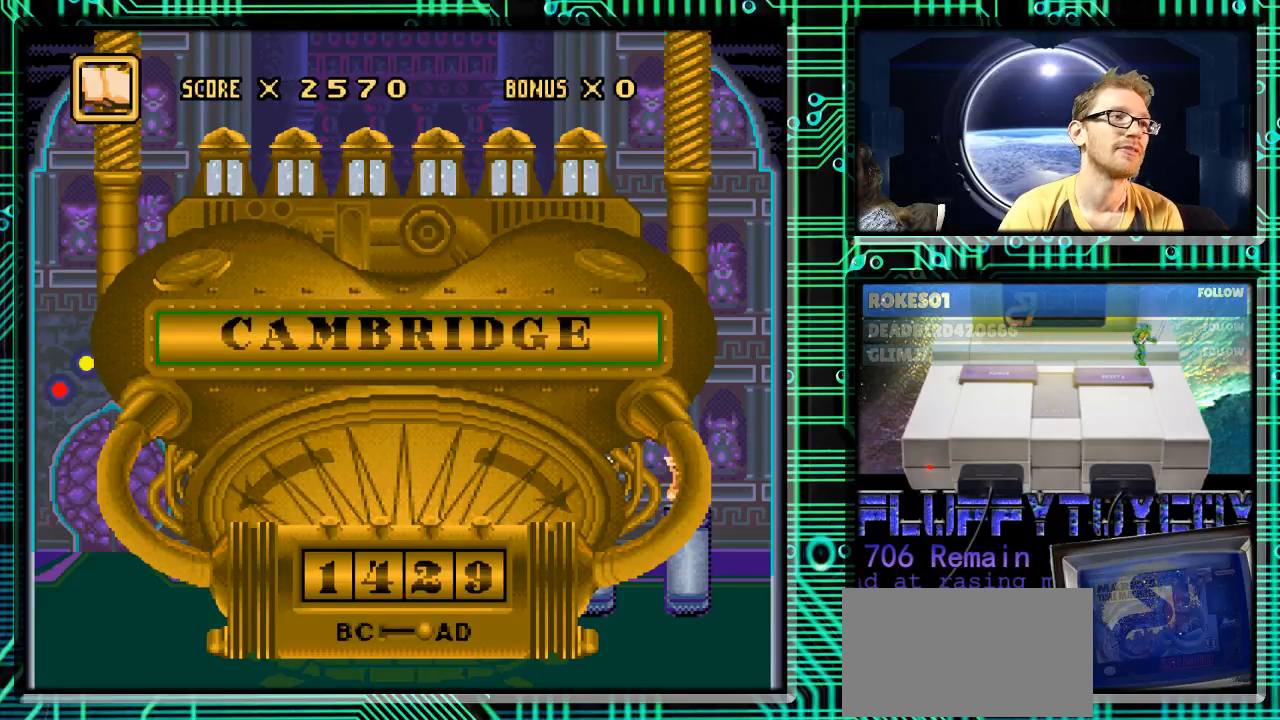
{"buttons": [], "events": []}
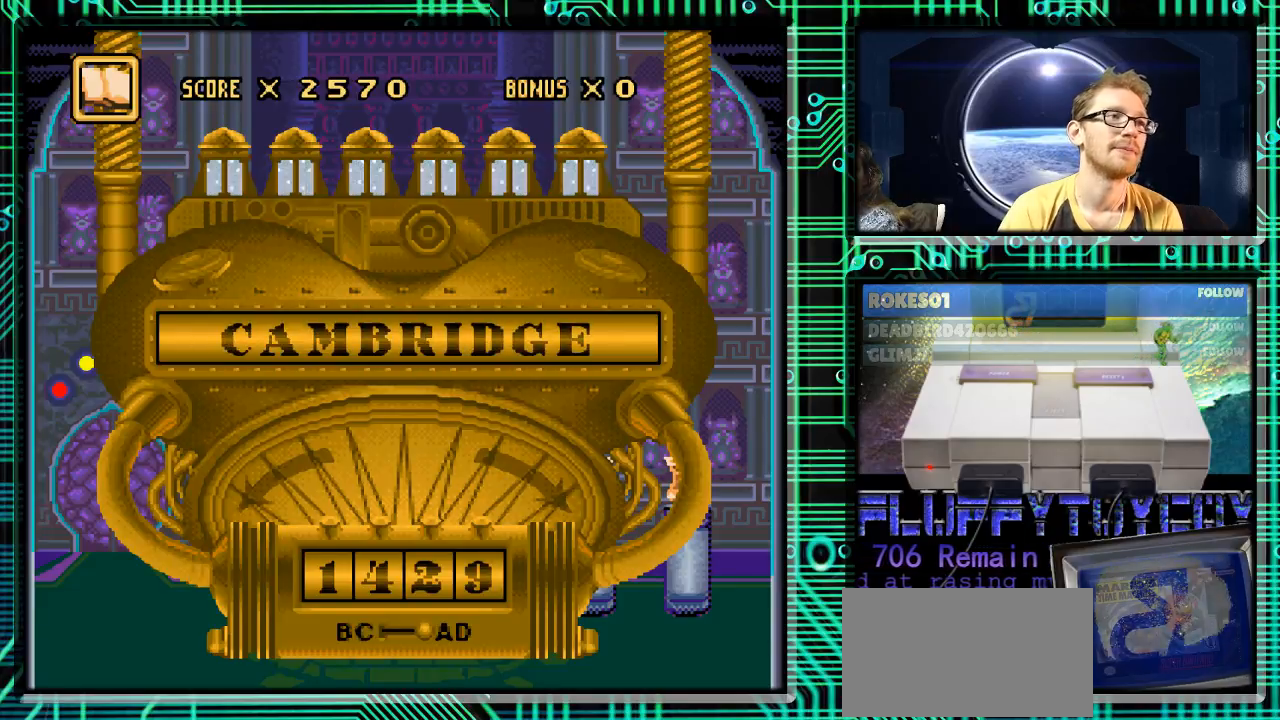
{"buttons": [], "events": []}
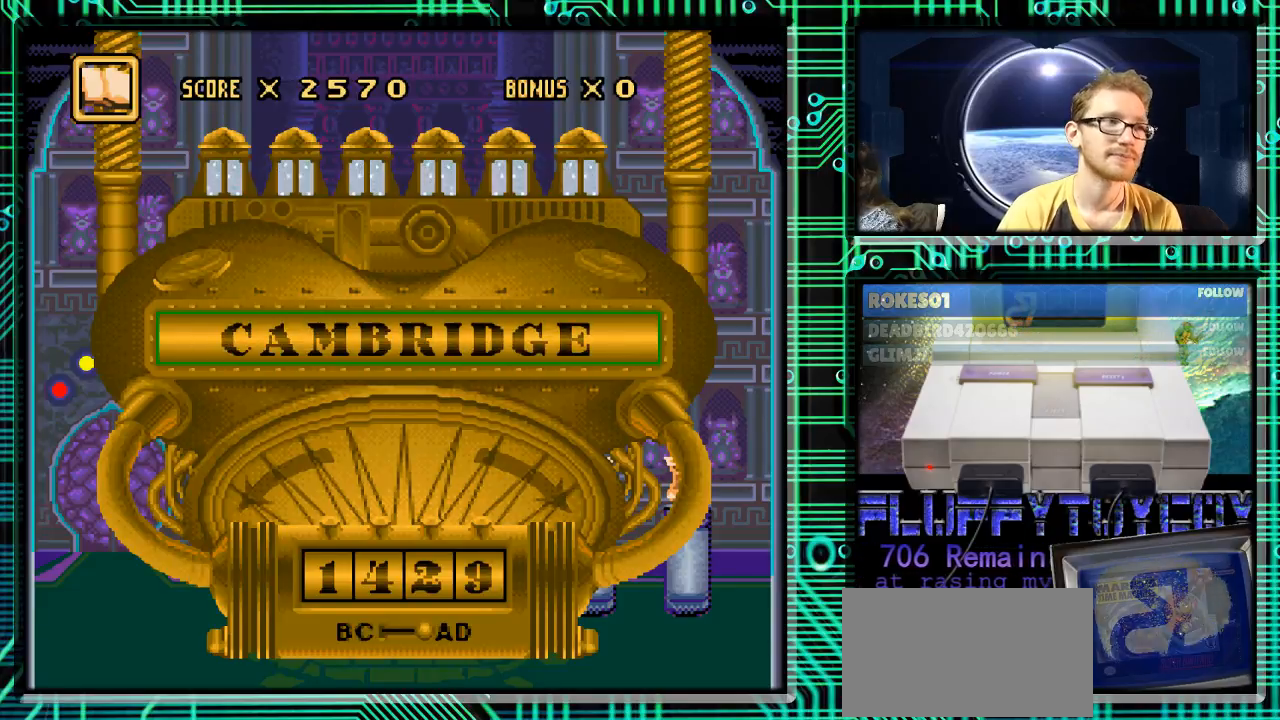
{"buttons": [], "events": []}
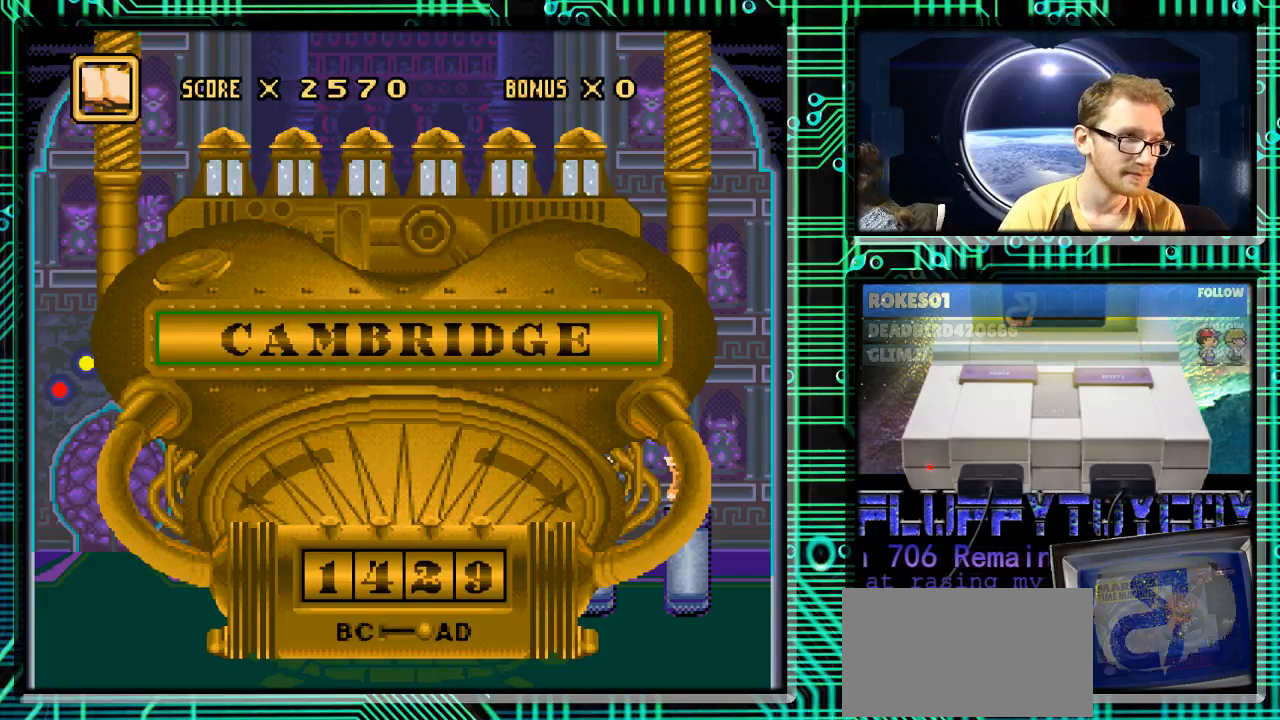
{"buttons": [], "events": [[67, "DPAD_UP", "down"], [233, "DPAD_UP", "up"]]}
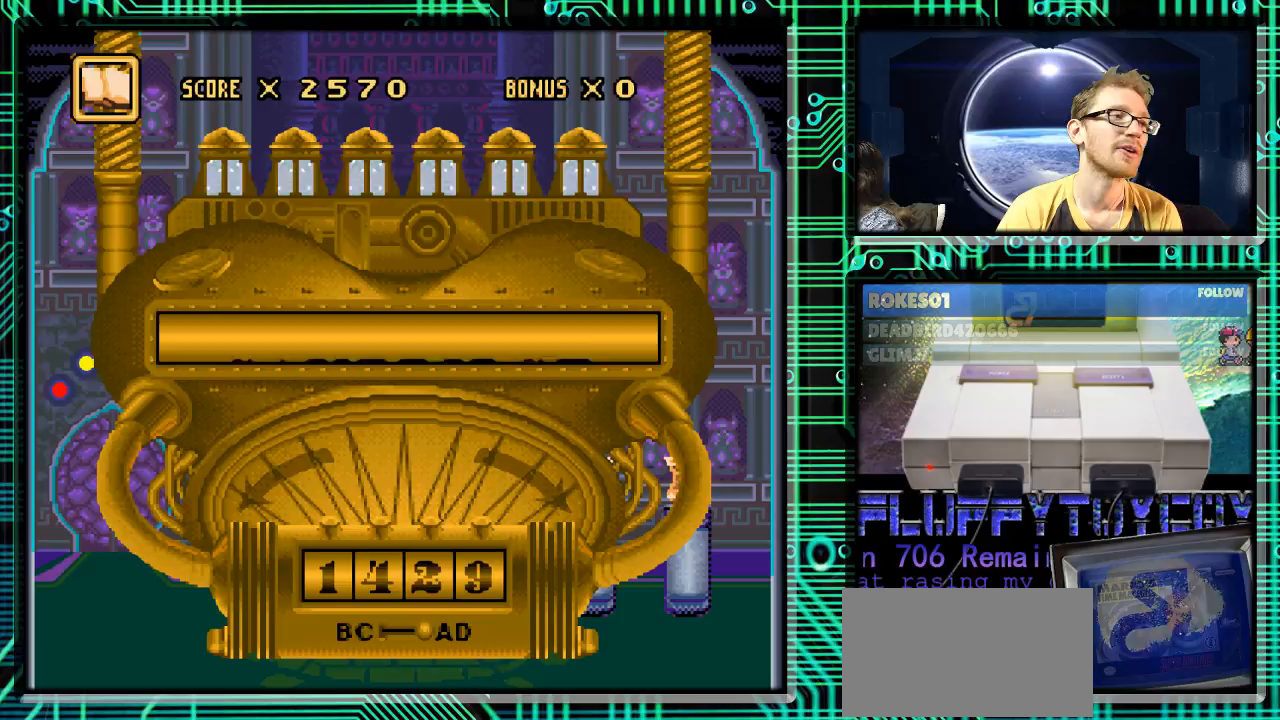
{"buttons": [], "events": []}
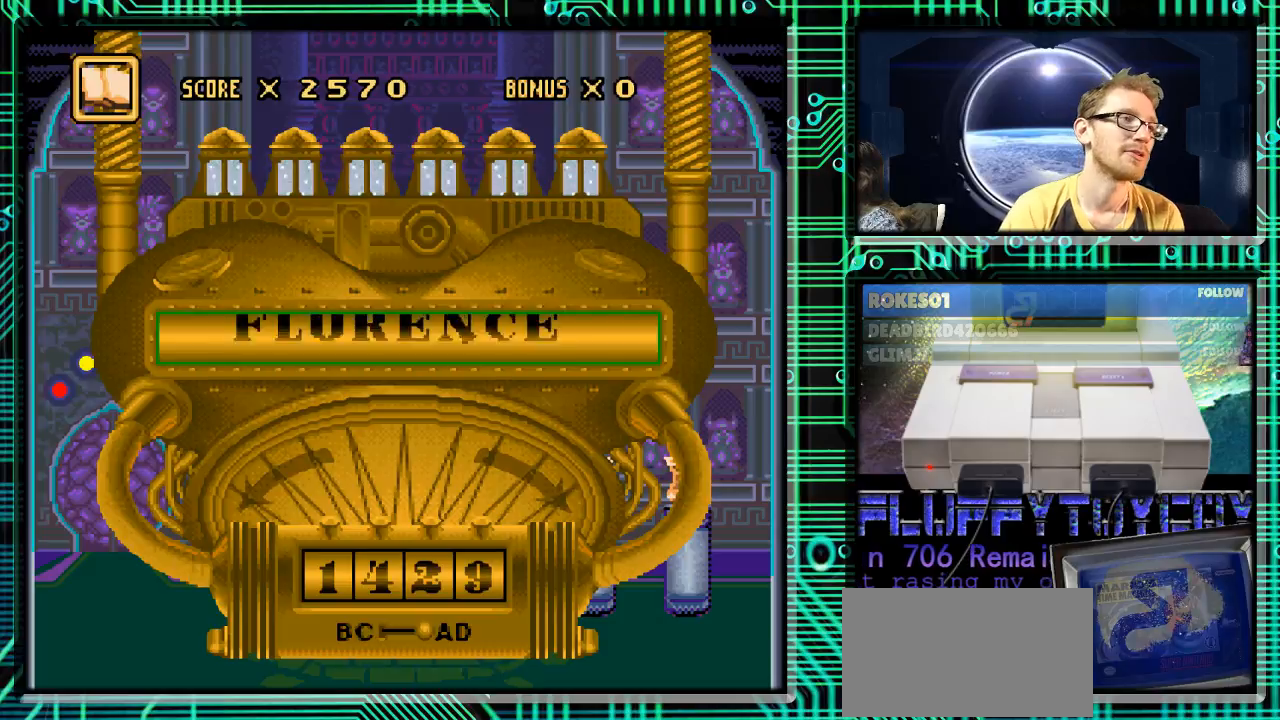
{"buttons": [], "events": []}
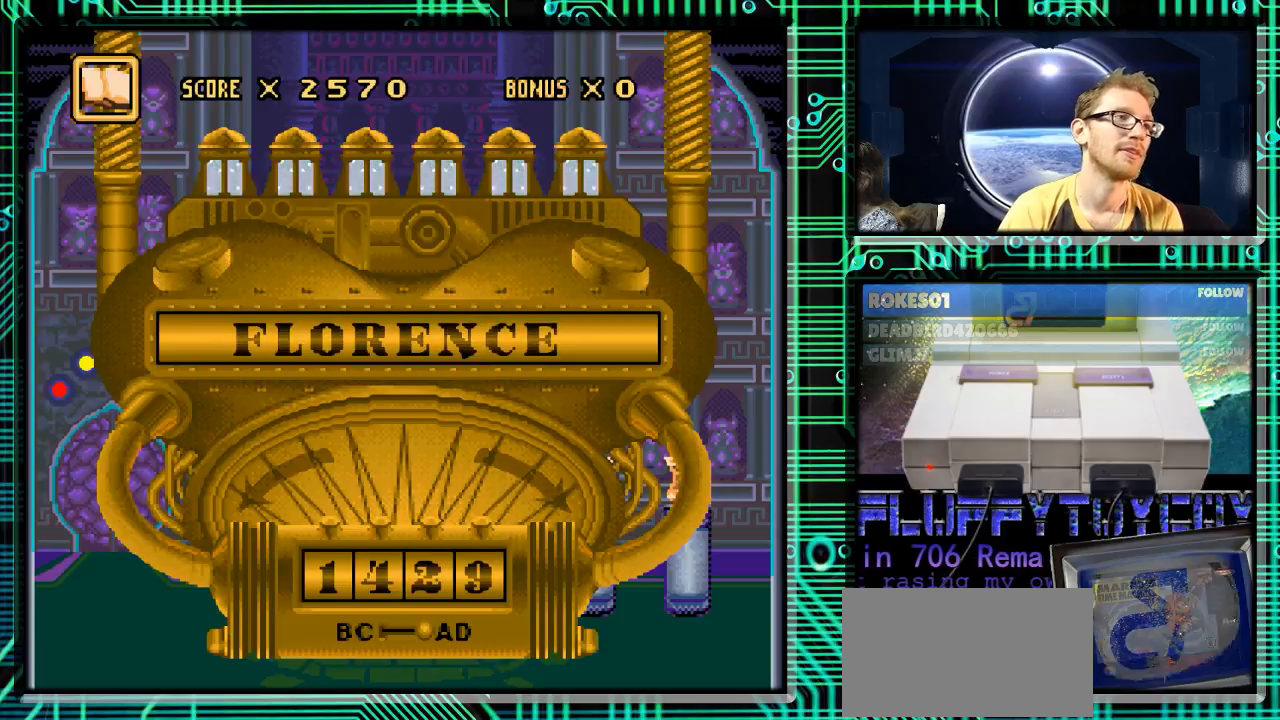
{"buttons": [], "events": []}
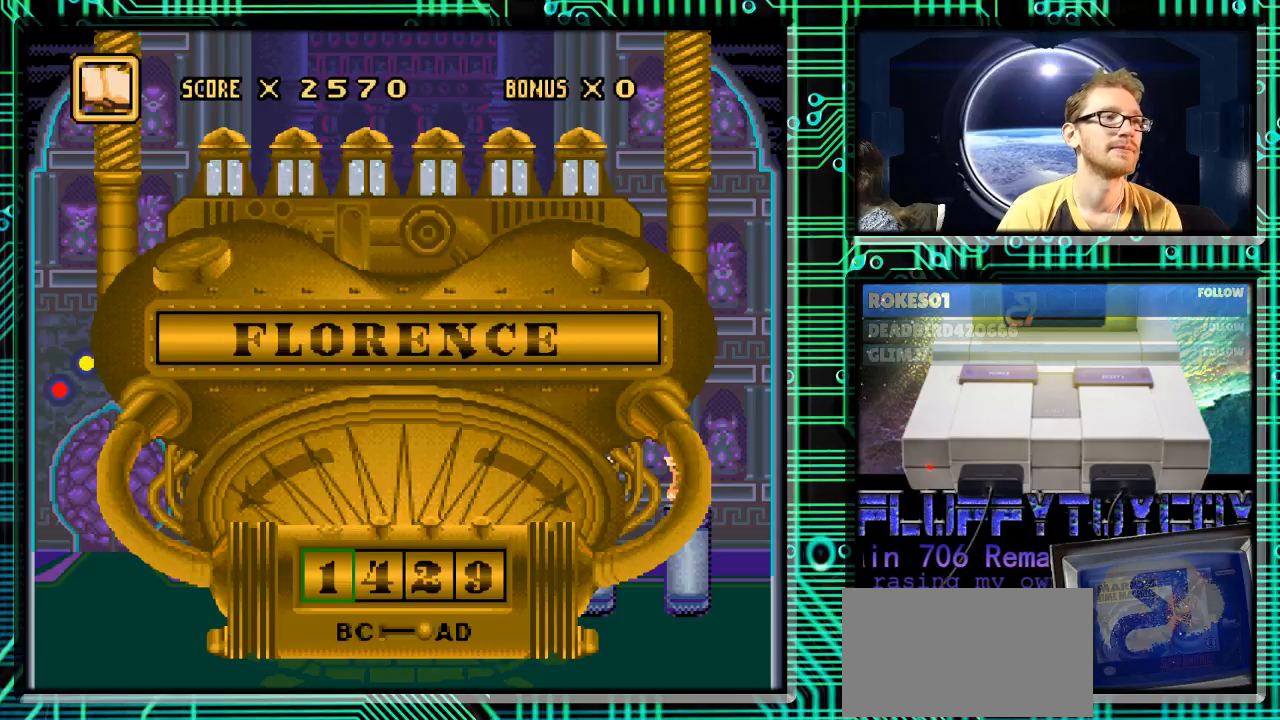
{"buttons": [], "events": []}
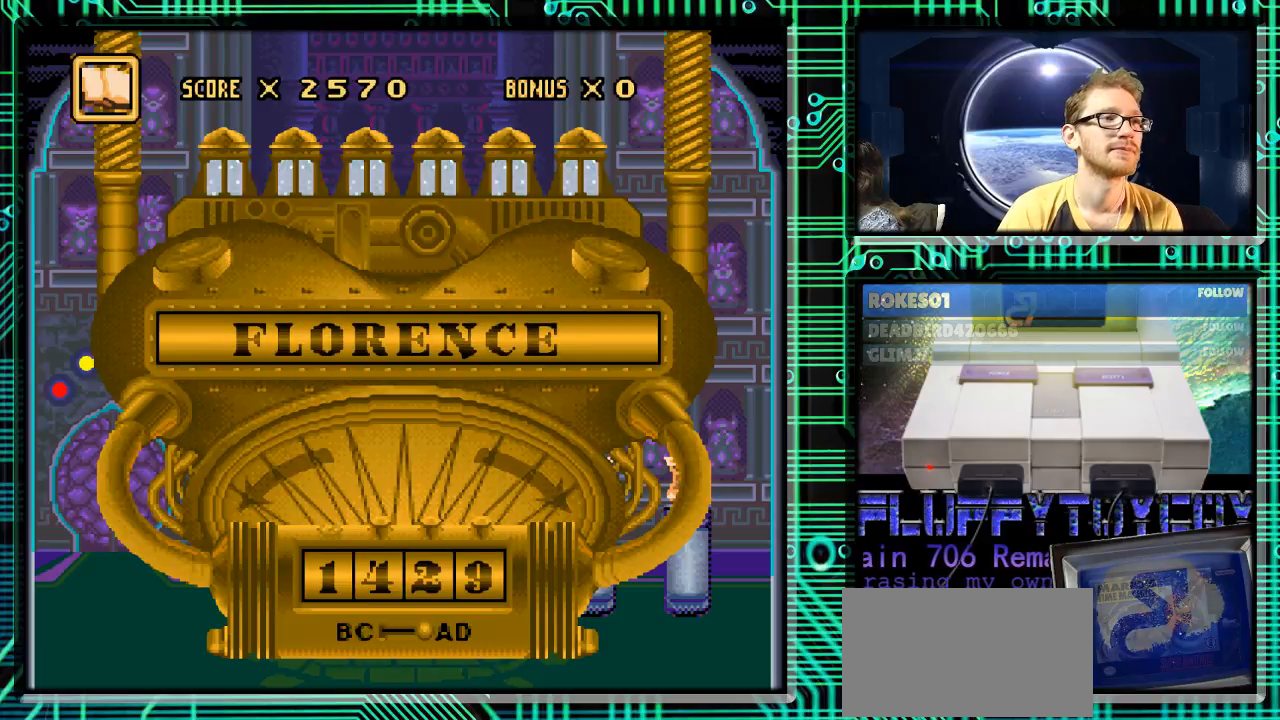
{"buttons": [], "events": [[233, "R1", "down"], [367, "R1", "up"]]}
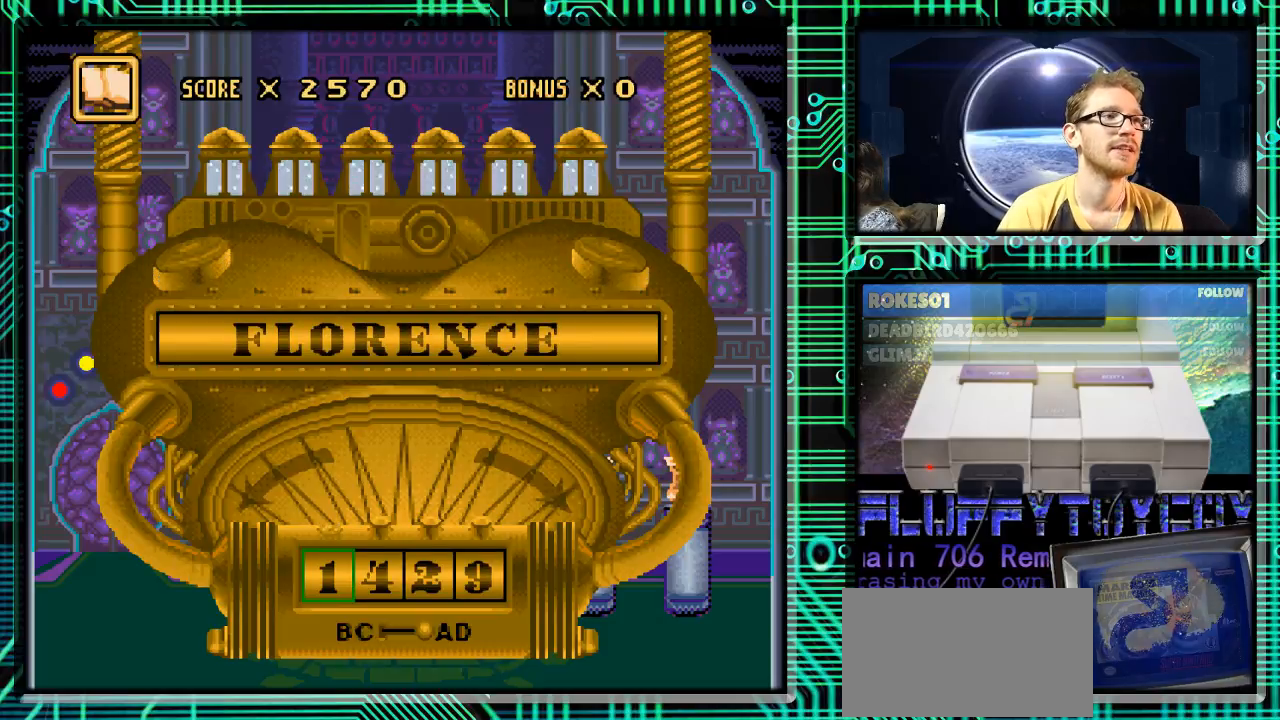
{"buttons": [], "events": [[233, "L1", "down"], [300, "L1", "up"]]}
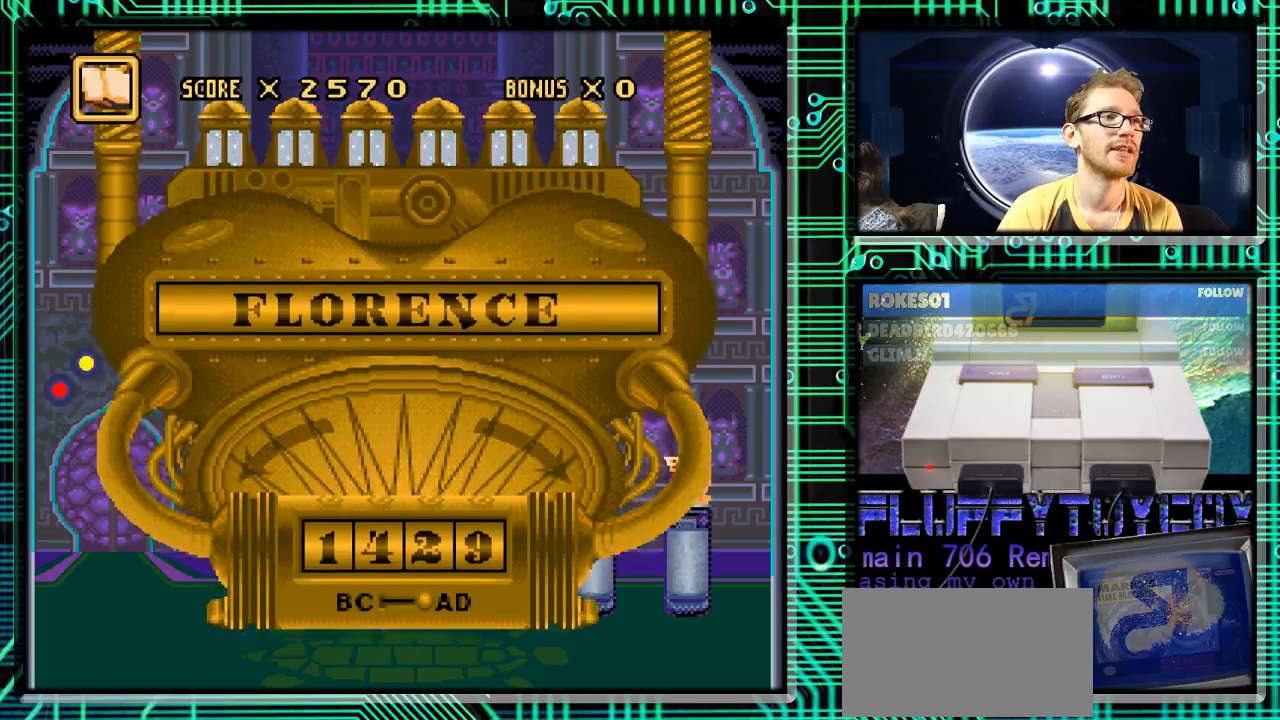
{"buttons": [], "events": [[333, "R1", "down"], [500, "R1", "up"]]}
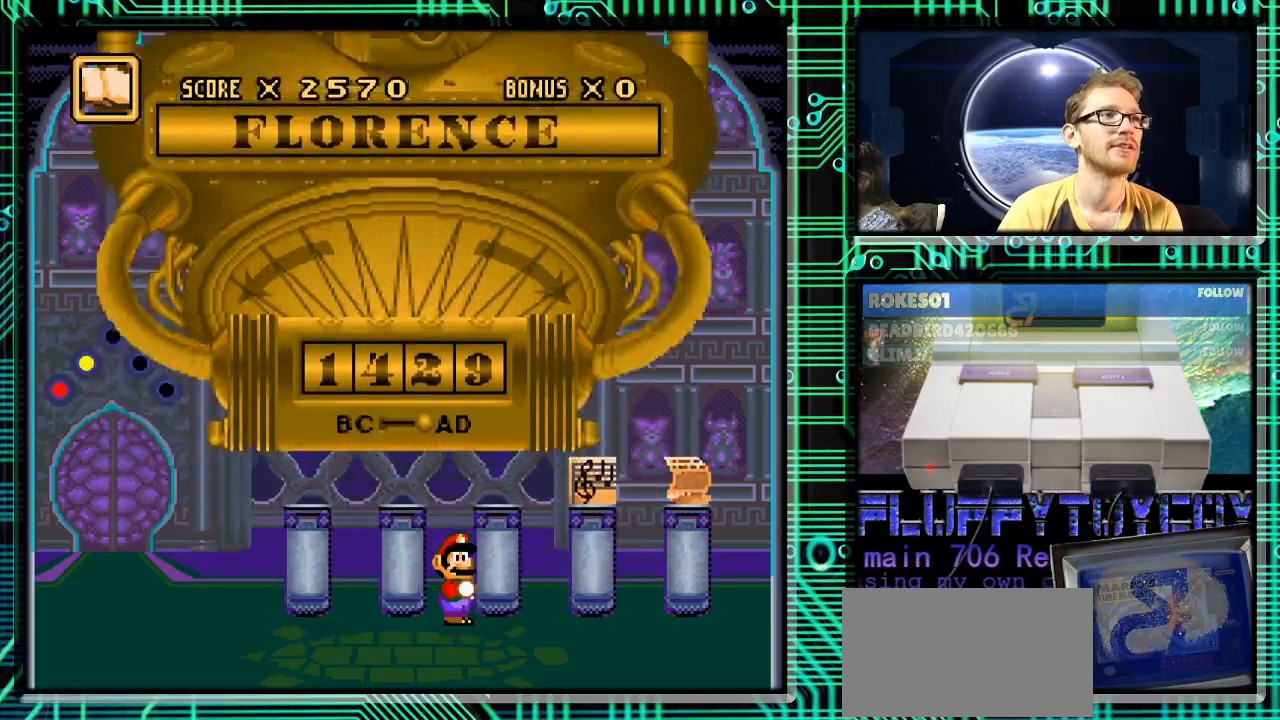
{"buttons": [], "events": []}
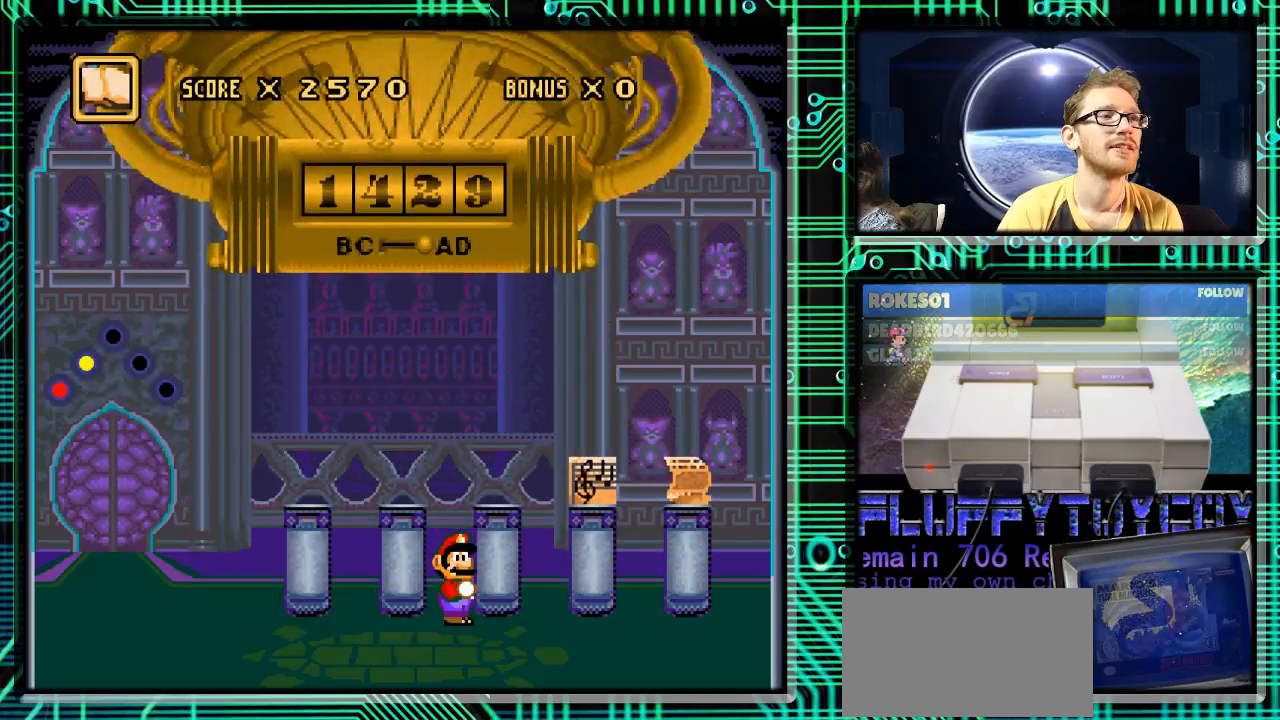
{"buttons": [], "events": [[167, "R1", "down"], [333, "R1", "up"]]}